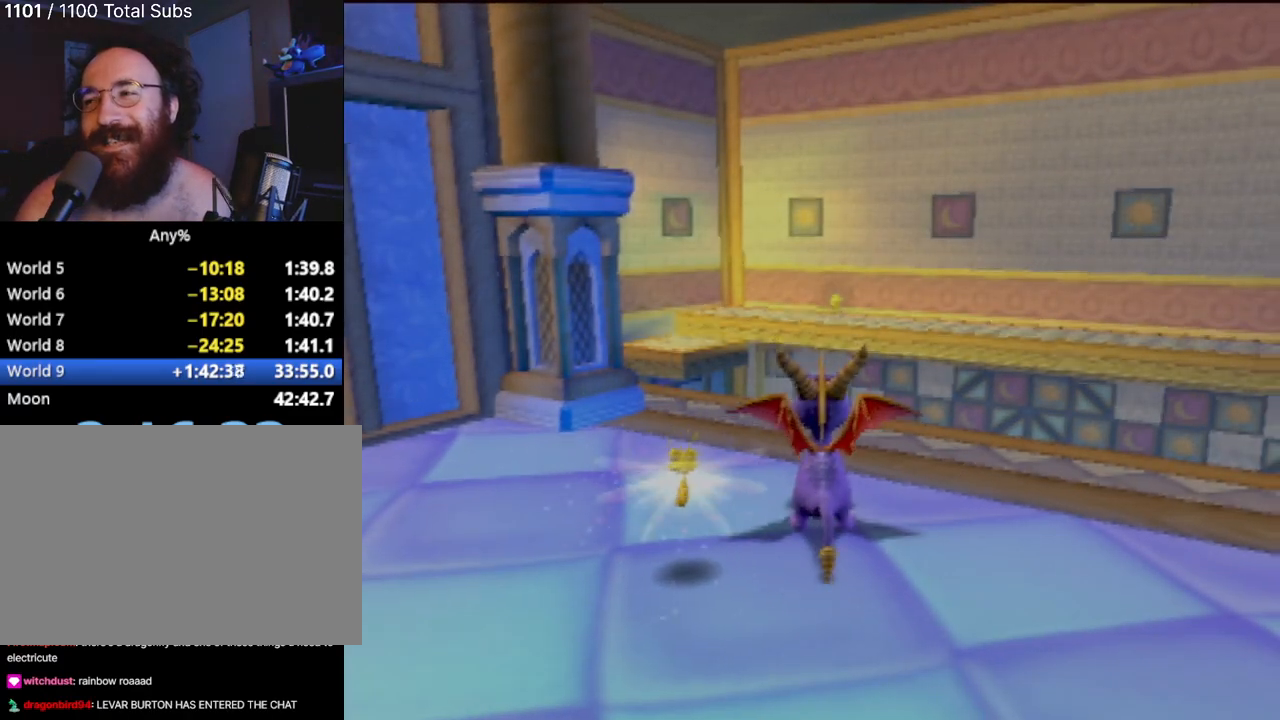
Gameplay with a controller (PlayStation layout); each line is a JSON object with the inputs held at the frame after it. "events" lists button and stick changes between this image and that frame as [ms after this image, input, new state], when the widget could be followed in between. Not read: L3 R3 right_stick.
{"buttons": [], "left_stick": "right", "events": [[417, "left_stick", "right"]]}
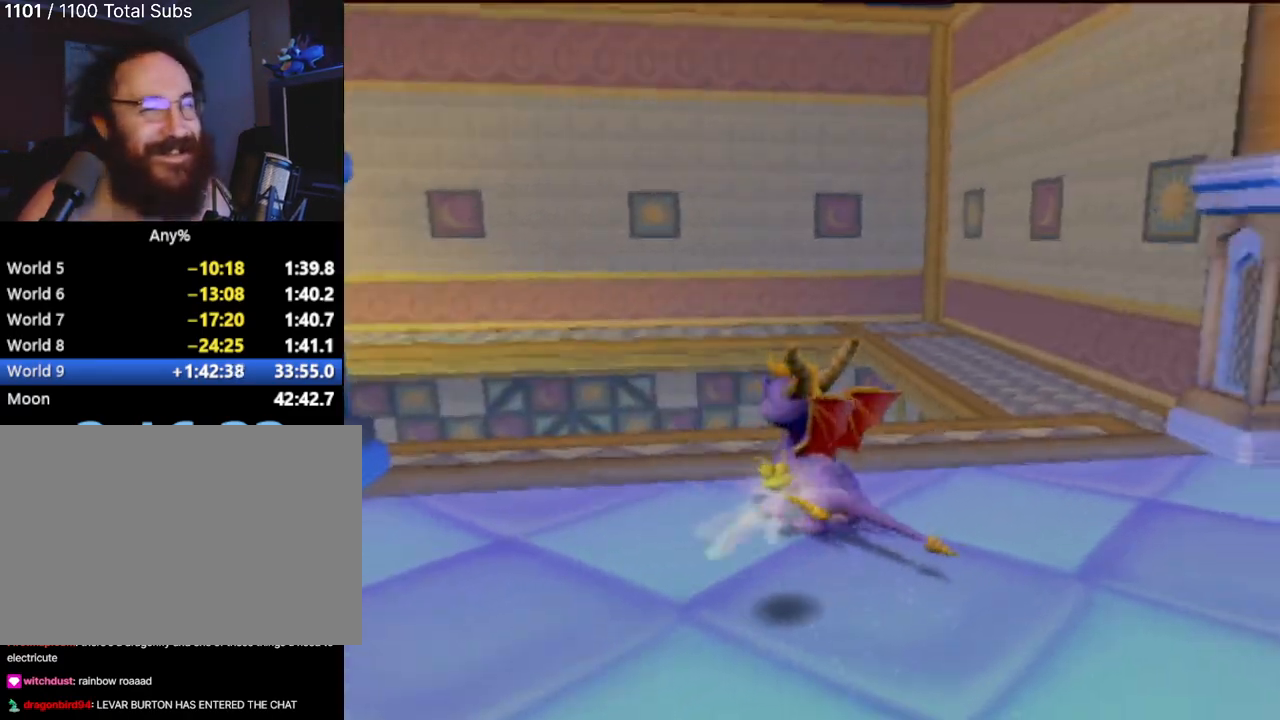
{"buttons": [], "left_stick": "right", "events": []}
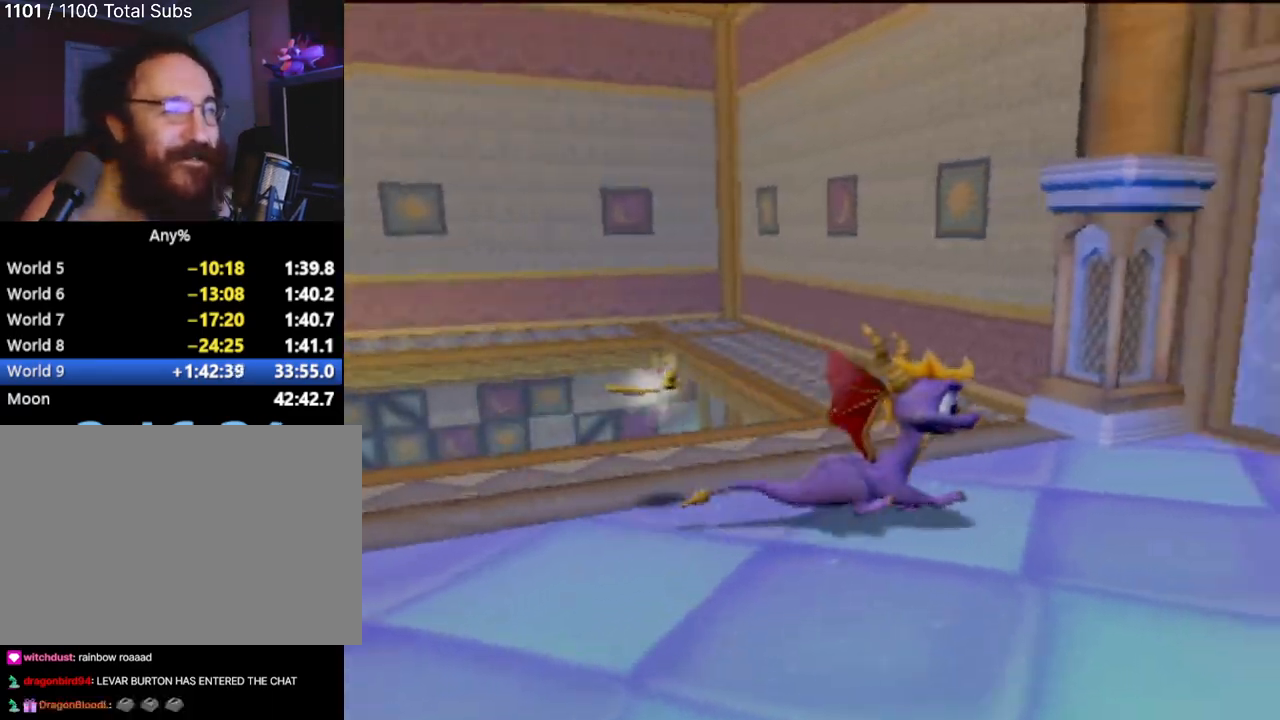
{"buttons": [], "left_stick": "up-right", "events": [[50, "left_stick", "center"], [417, "left_stick", "right"], [467, "left_stick", "up-right"]]}
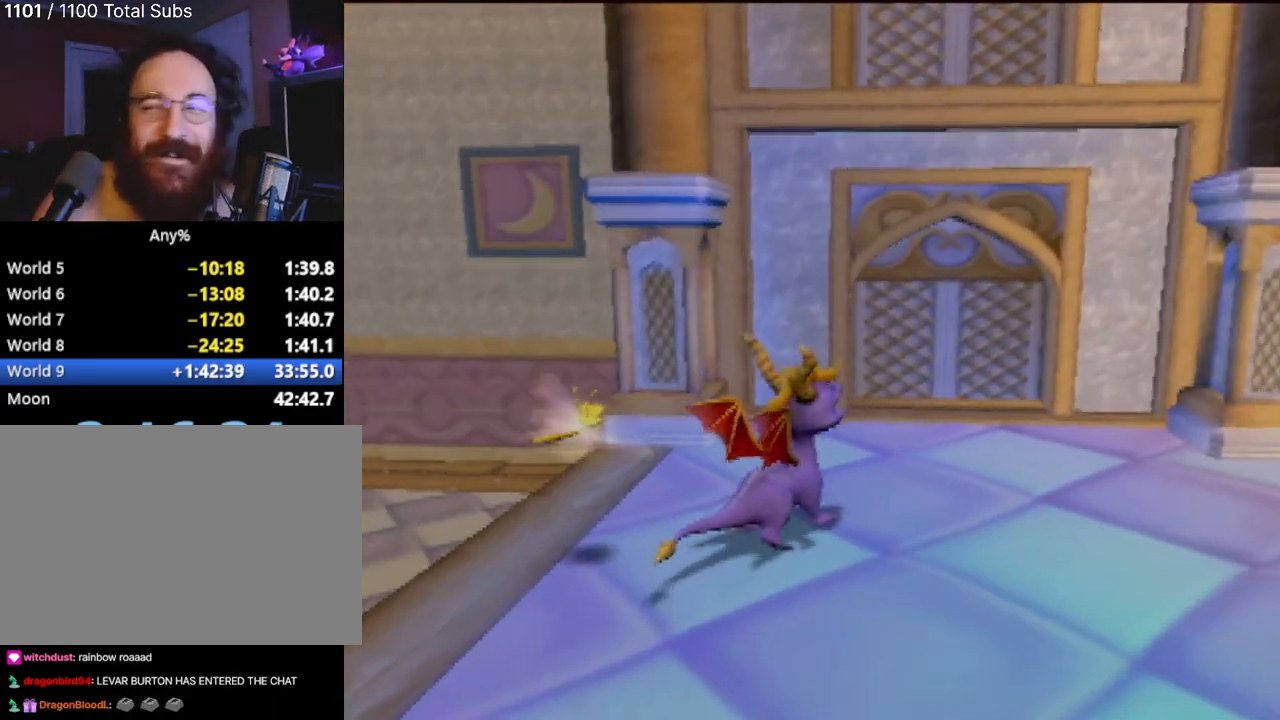
{"buttons": [], "left_stick": "center", "events": [[284, "left_stick", "center"]]}
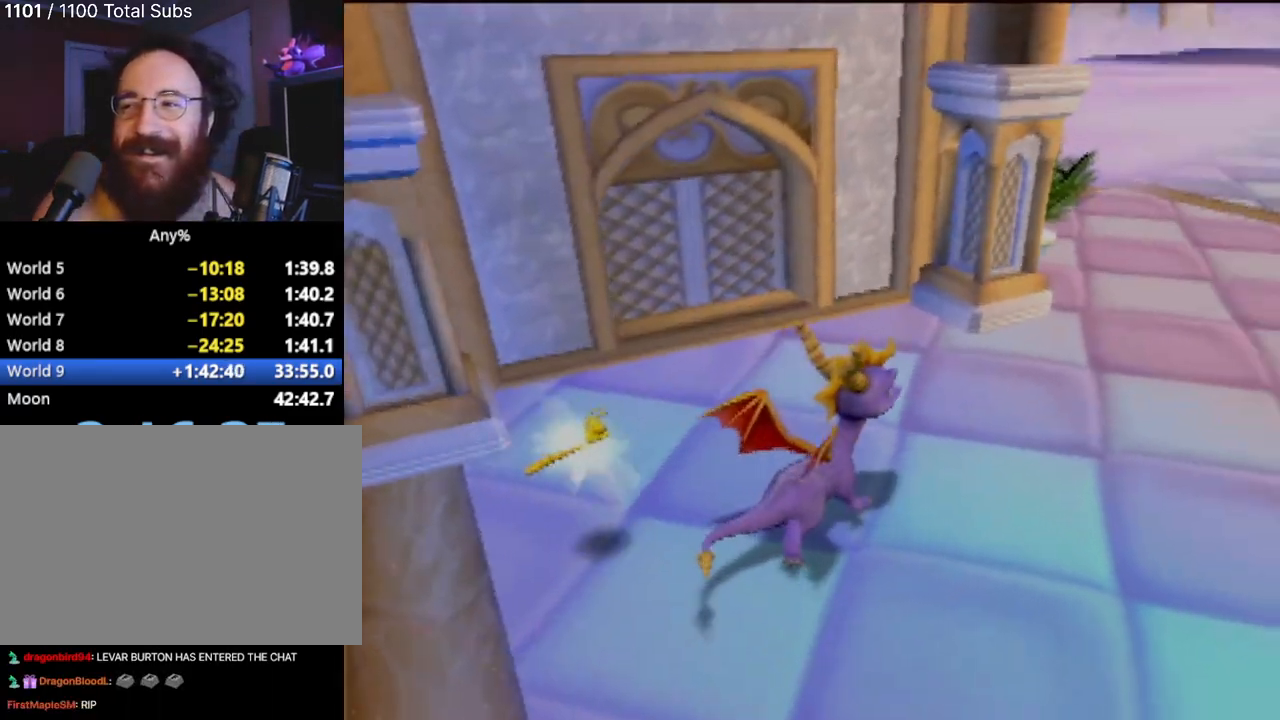
{"buttons": [], "left_stick": "center", "events": []}
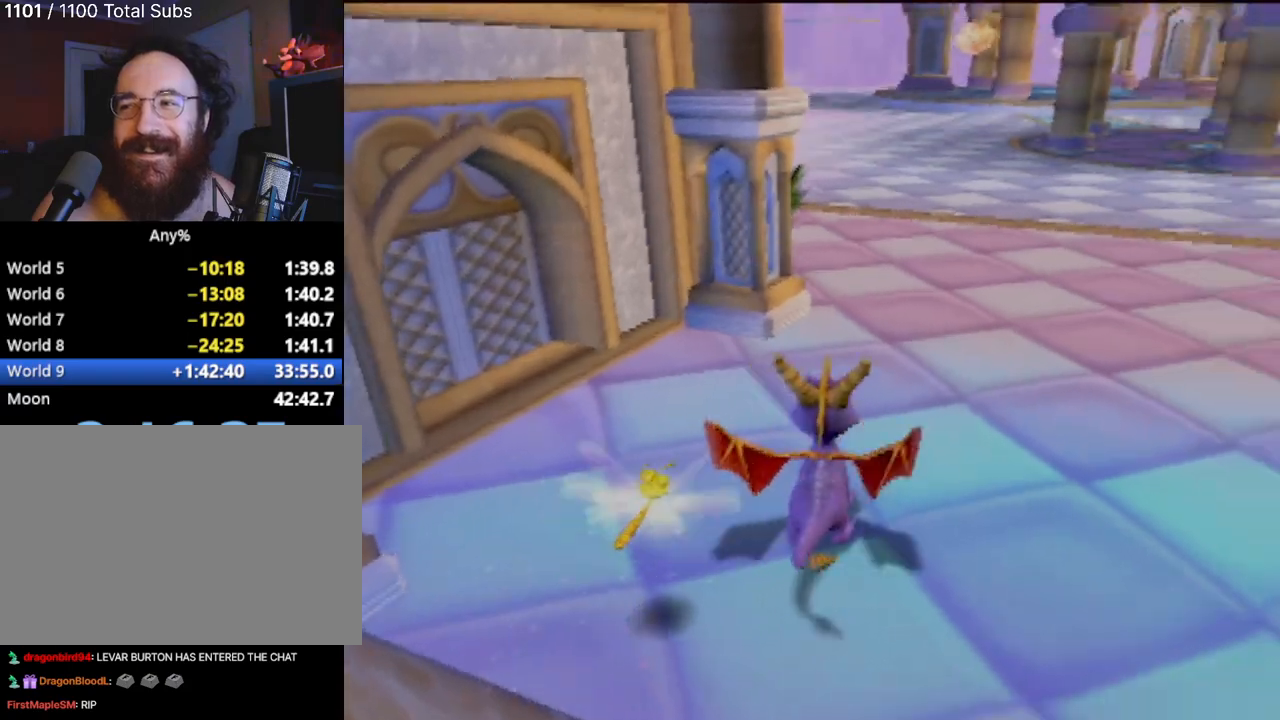
{"buttons": [], "left_stick": "up", "events": [[167, "left_stick", "up-right"], [351, "left_stick", "up"]]}
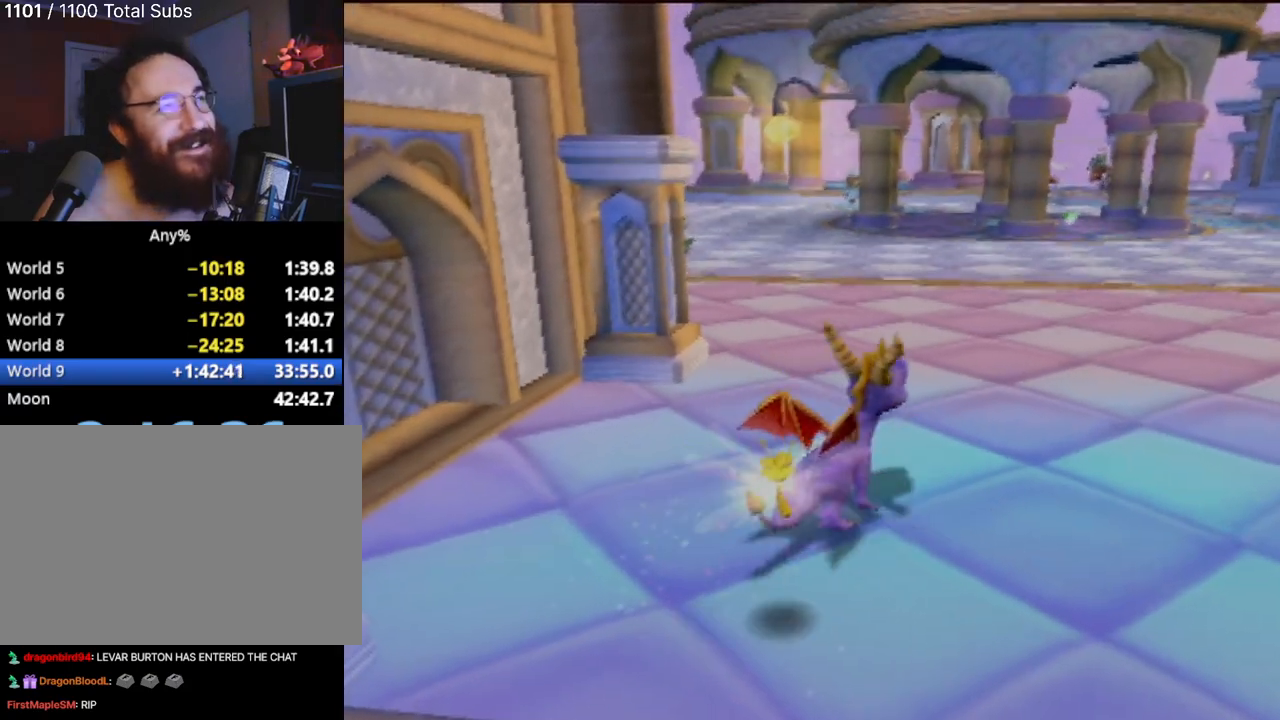
{"buttons": ["SQUARE"], "left_stick": "center", "events": [[150, "SQUARE", "down"], [166, "left_stick", "up-right"], [383, "left_stick", "center"]]}
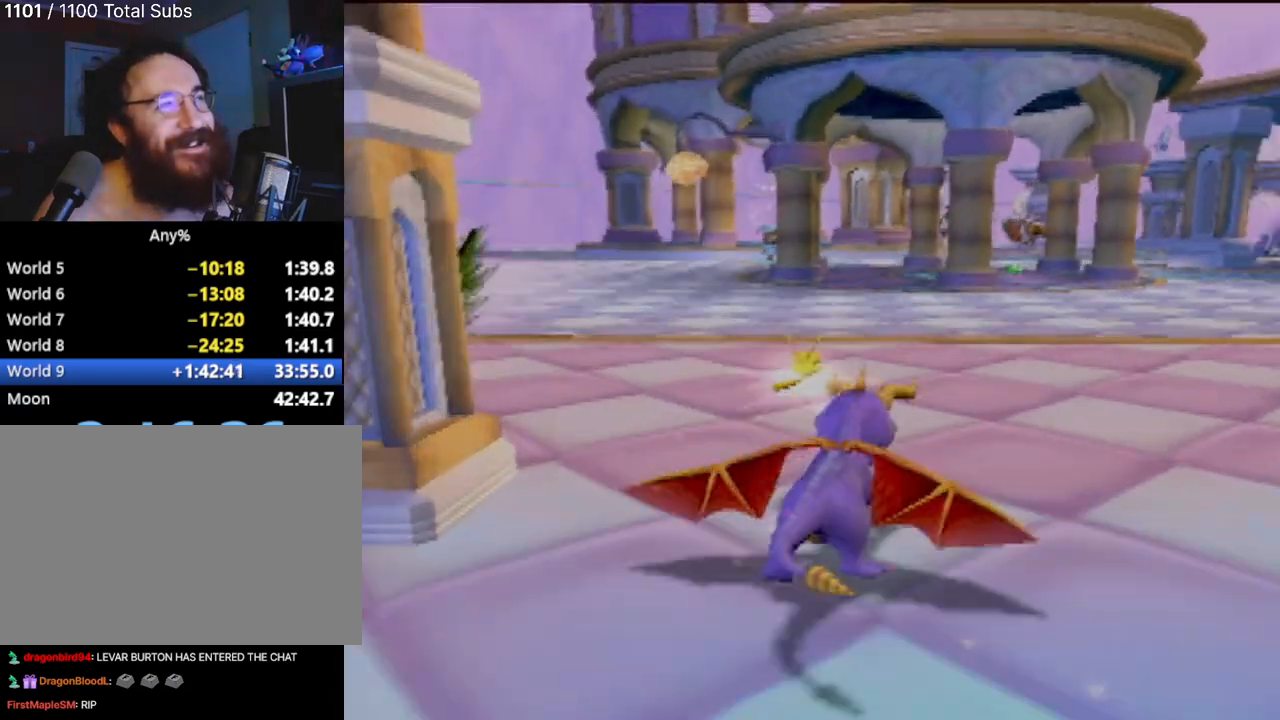
{"buttons": ["SQUARE"], "left_stick": "left", "events": [[184, "left_stick", "left"]]}
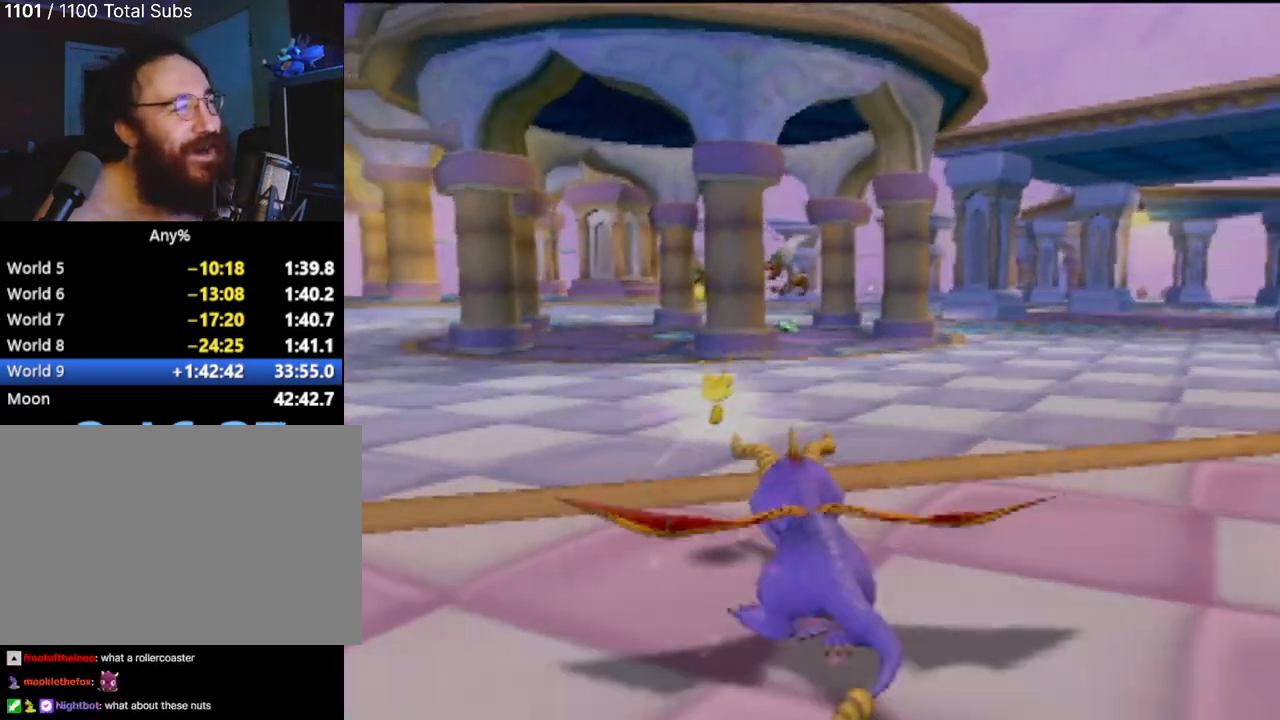
{"buttons": ["SQUARE"], "left_stick": "center", "events": [[133, "left_stick", "center"]]}
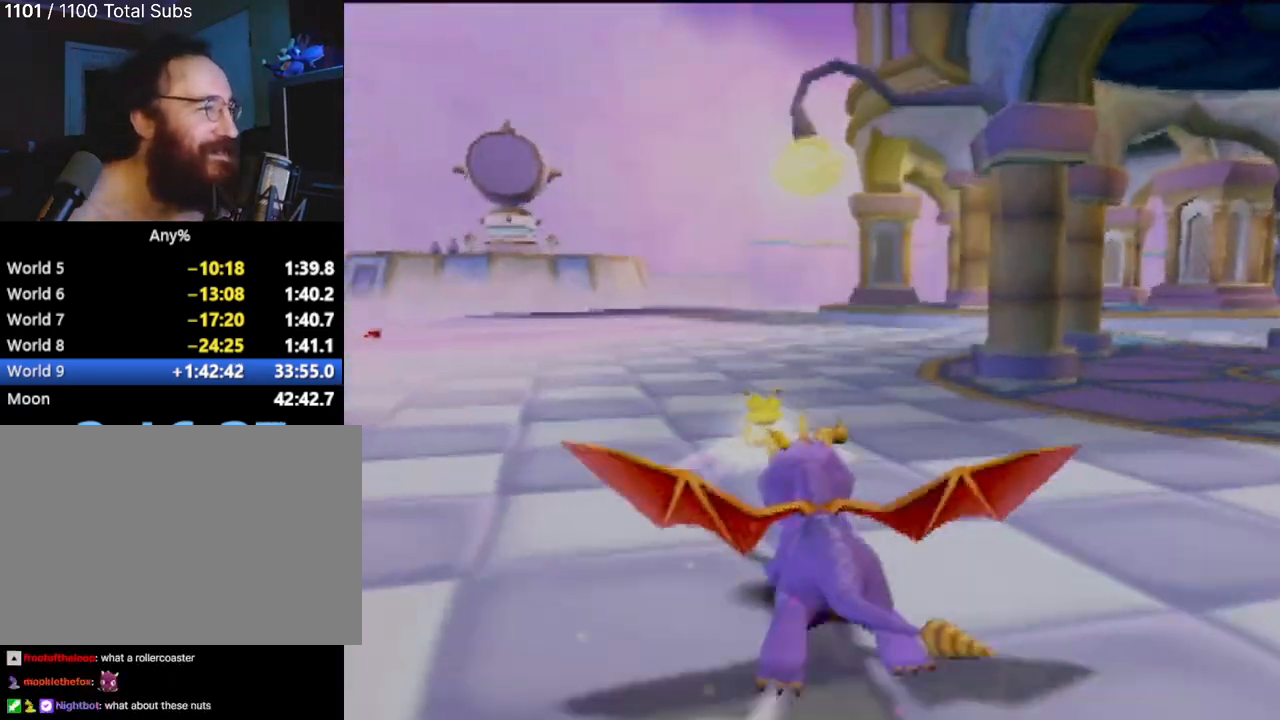
{"buttons": ["SQUARE"], "left_stick": "right", "events": [[67, "left_stick", "left"], [284, "left_stick", "center"], [434, "left_stick", "right"]]}
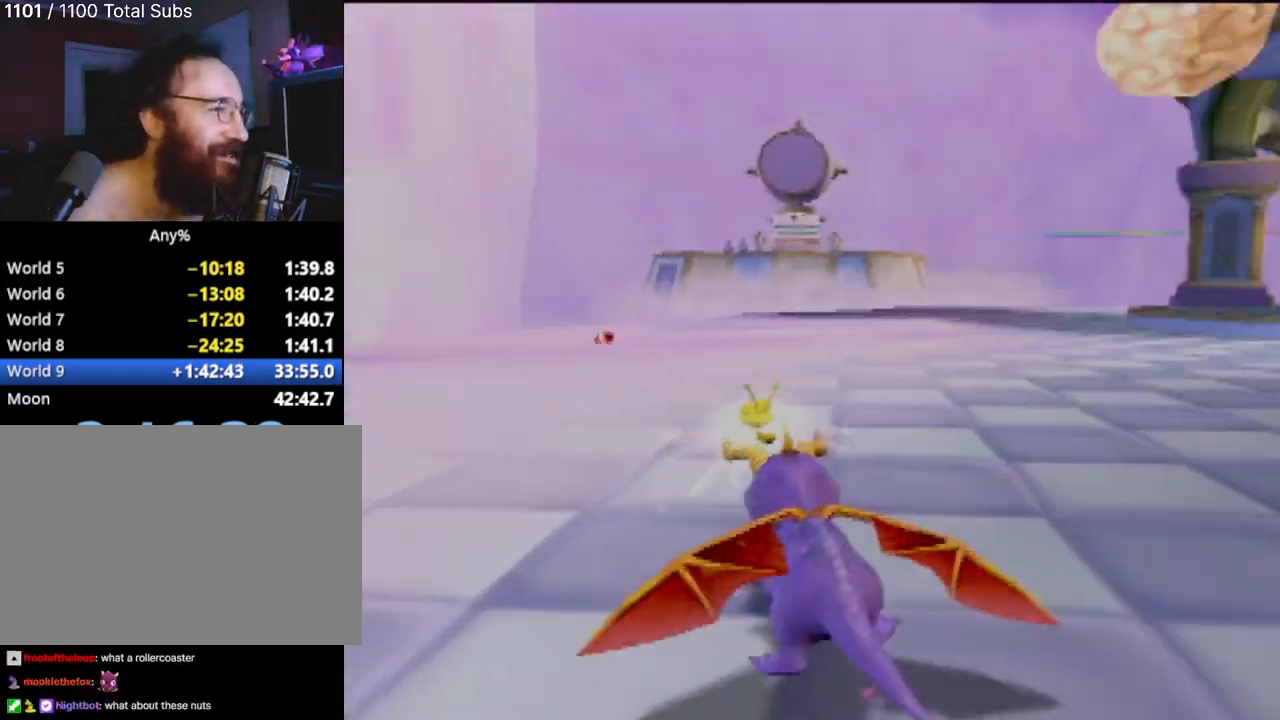
{"buttons": ["SQUARE"], "left_stick": "right", "events": []}
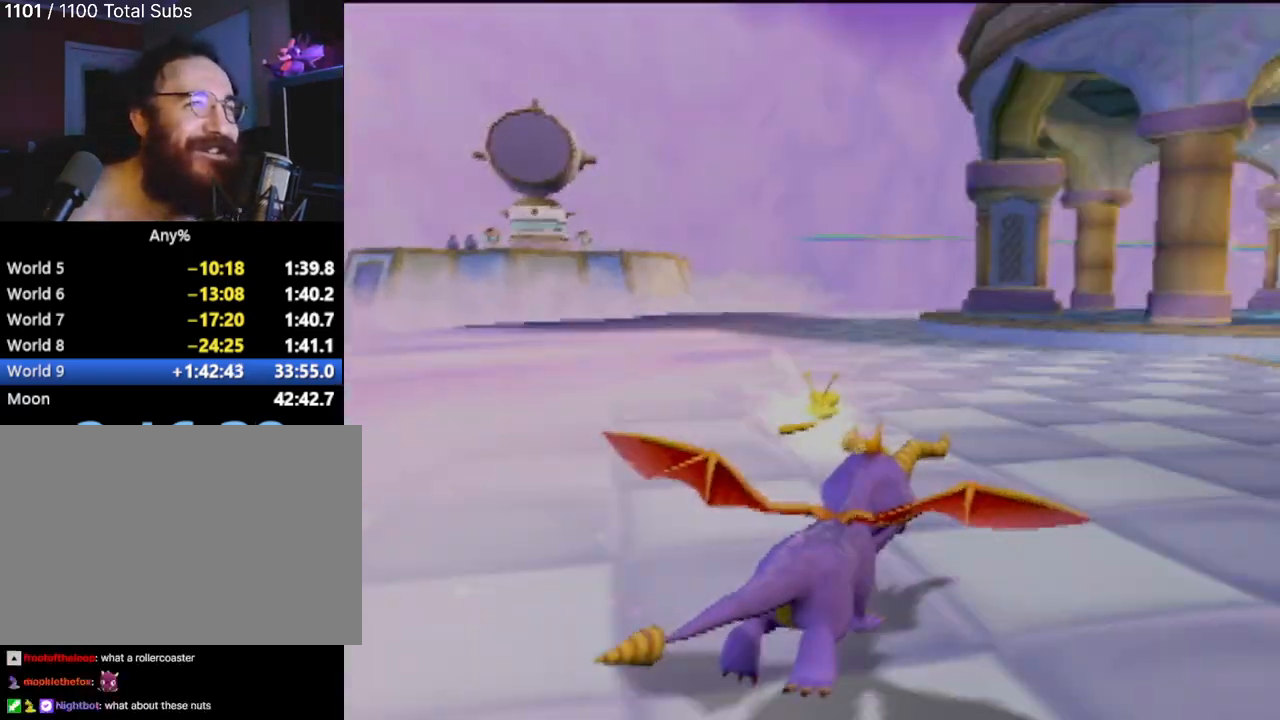
{"buttons": ["SQUARE"], "left_stick": "center", "events": [[134, "left_stick", "center"]]}
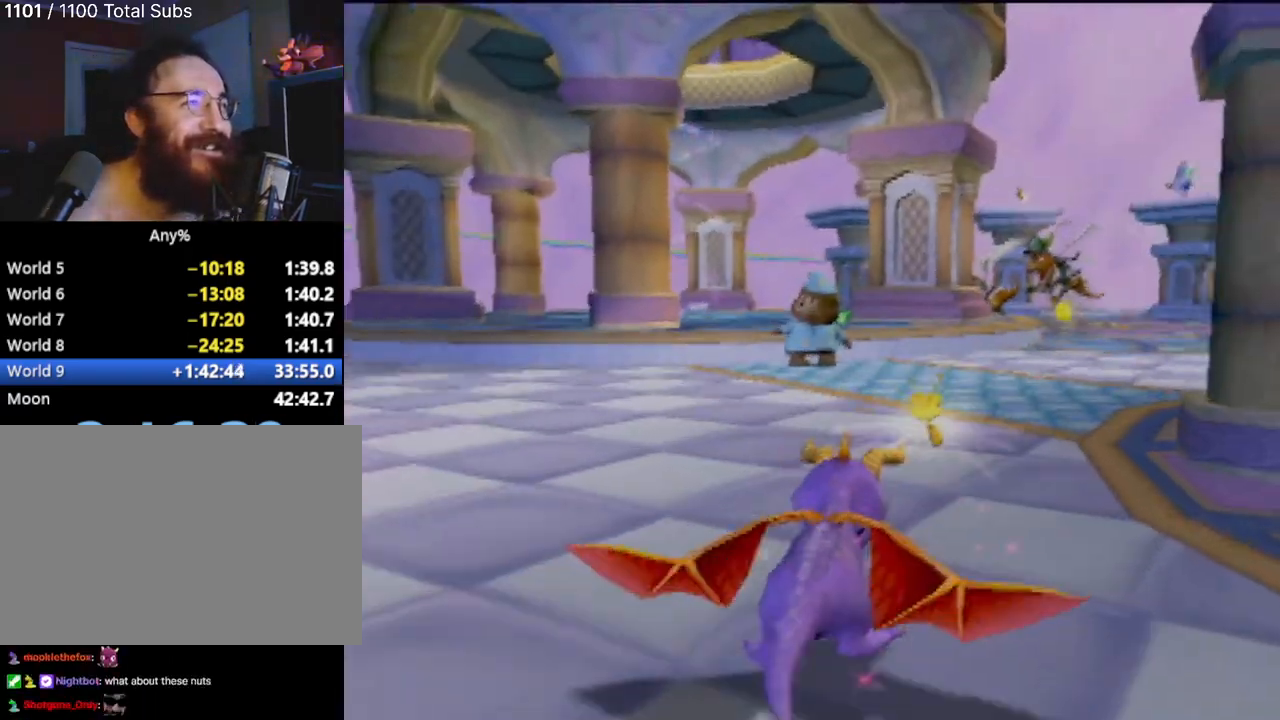
{"buttons": ["SQUARE"], "left_stick": "center", "events": []}
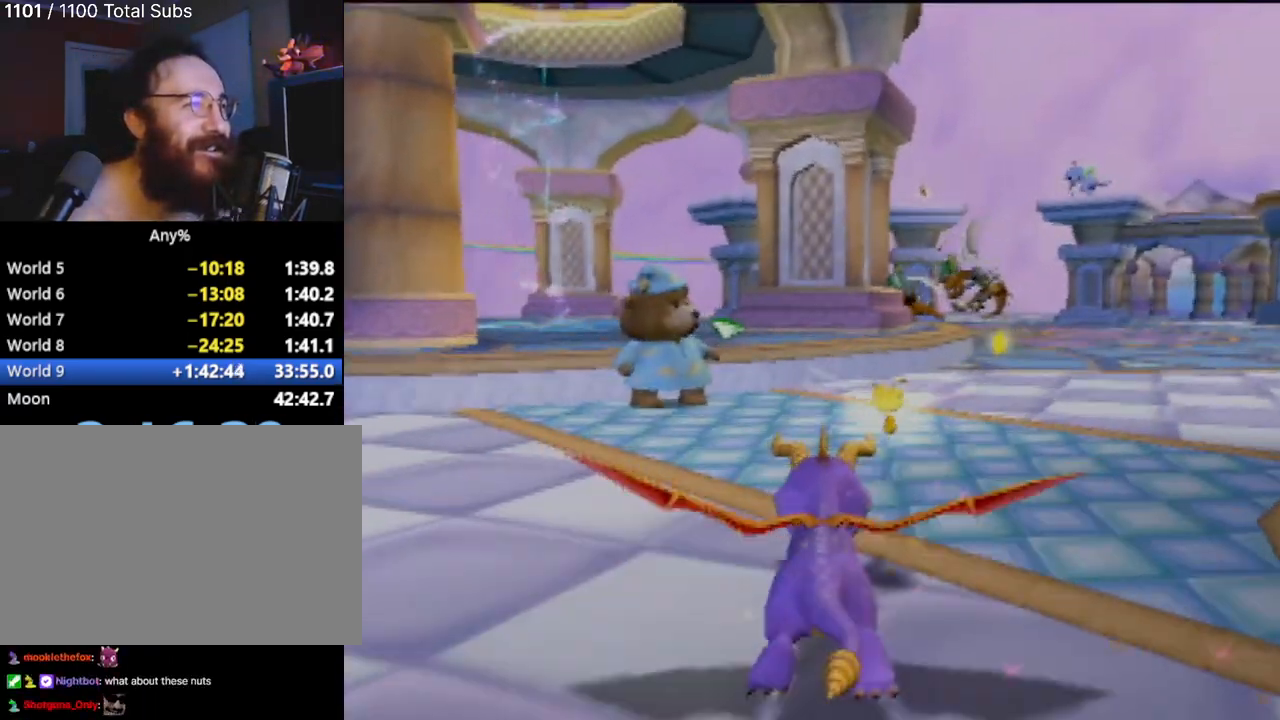
{"buttons": ["CROSS", "SQUARE"], "left_stick": "center", "events": [[267, "CROSS", "down"]]}
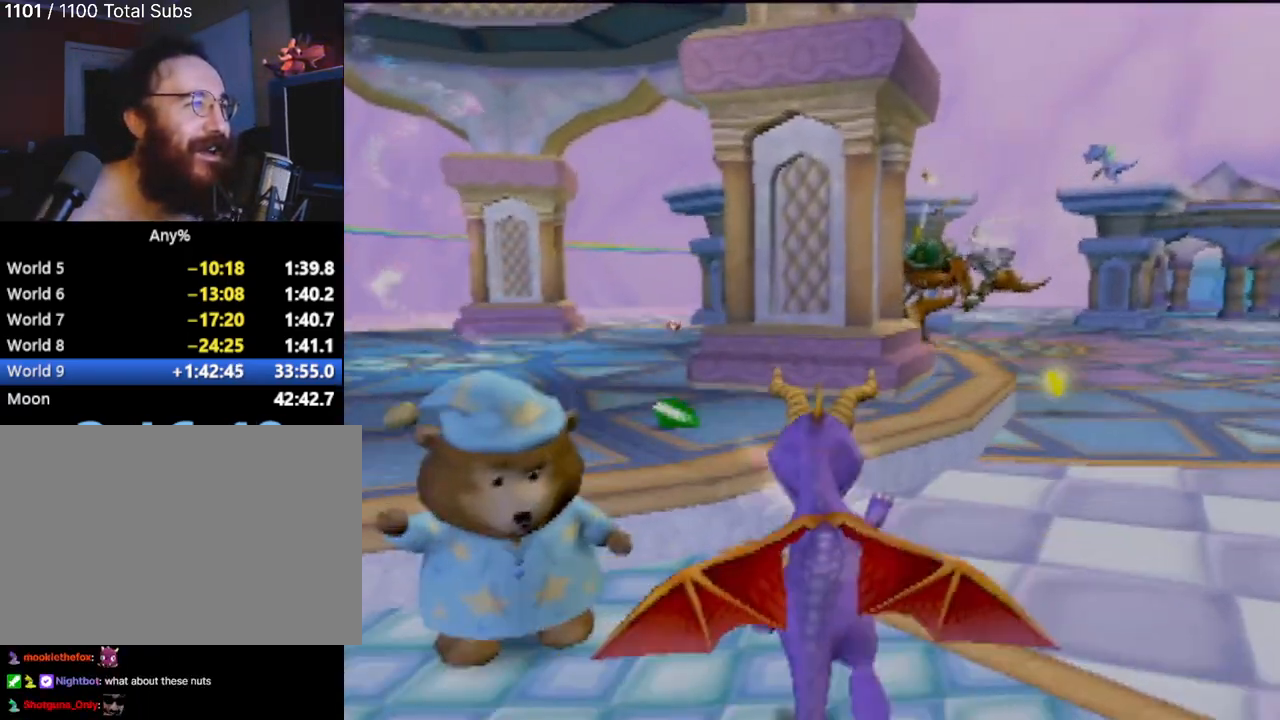
{"buttons": ["SQUARE"], "left_stick": "center", "events": [[16, "left_stick", "left"], [267, "CROSS", "up"], [500, "left_stick", "center"]]}
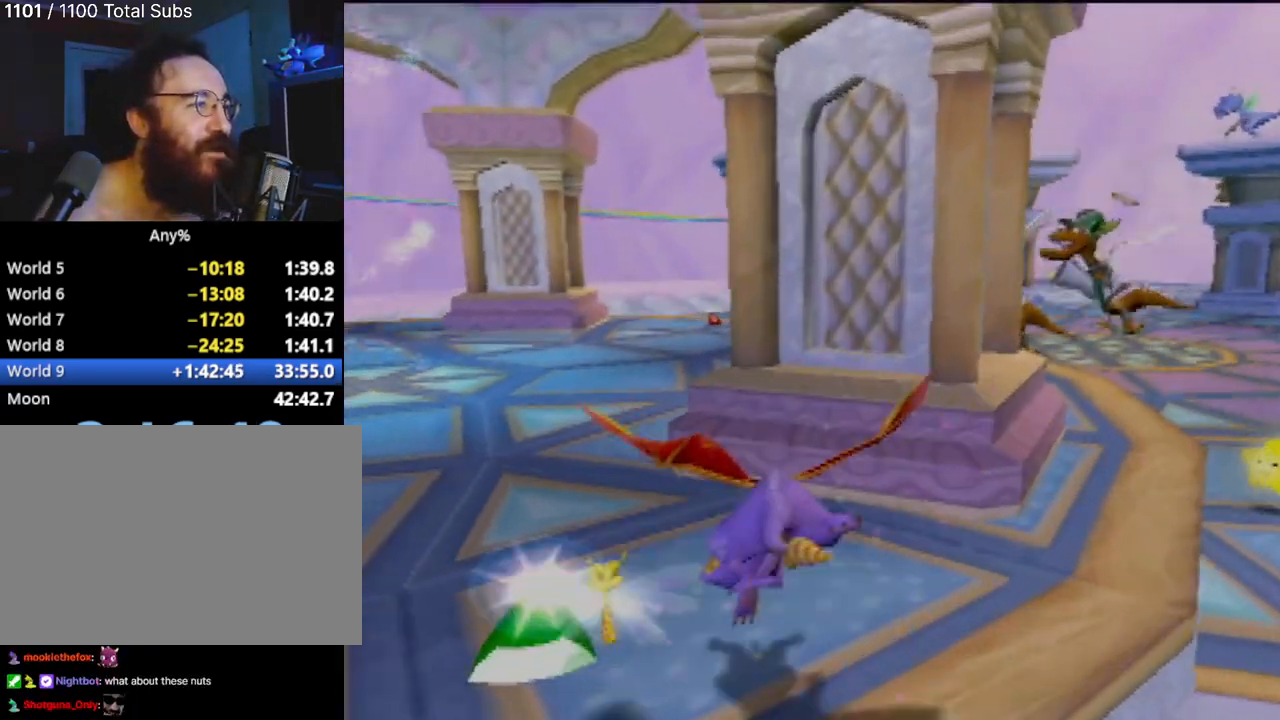
{"buttons": ["SQUARE"], "left_stick": "right", "events": [[501, "left_stick", "right"]]}
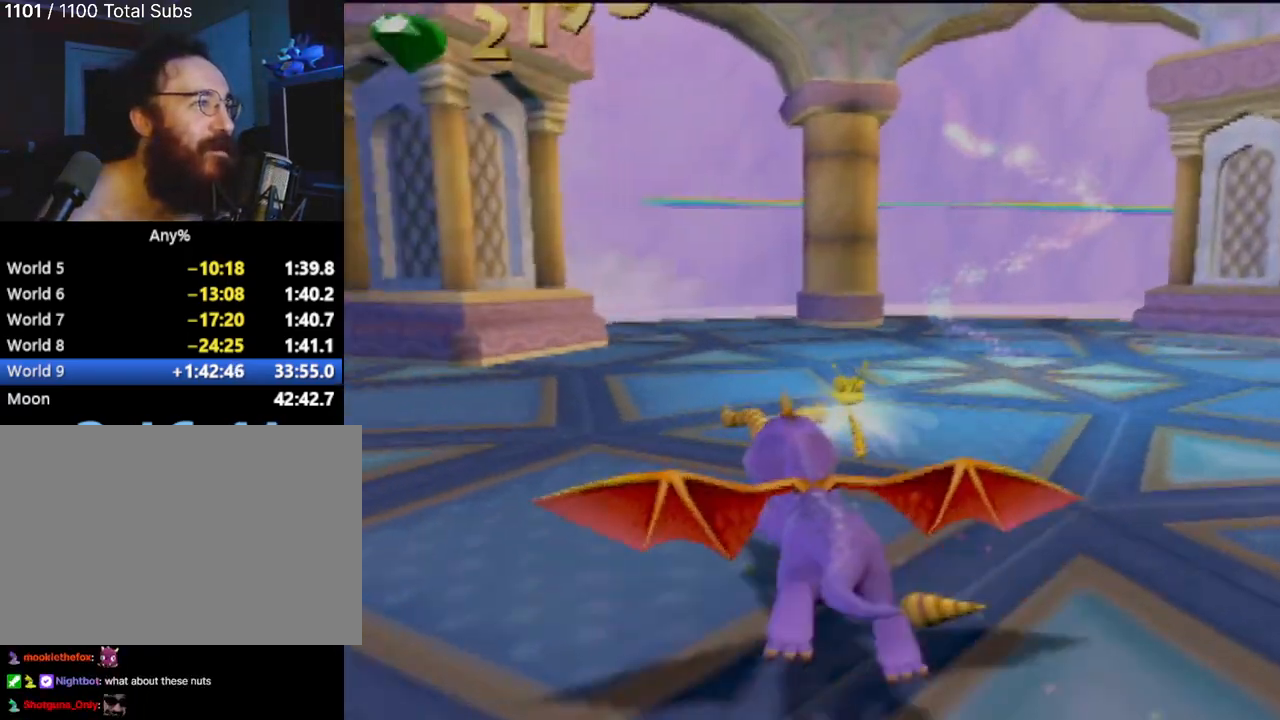
{"buttons": ["CROSS", "SQUARE"], "left_stick": "right", "events": [[100, "CROSS", "down"], [300, "left_stick", "center"], [500, "left_stick", "right"]]}
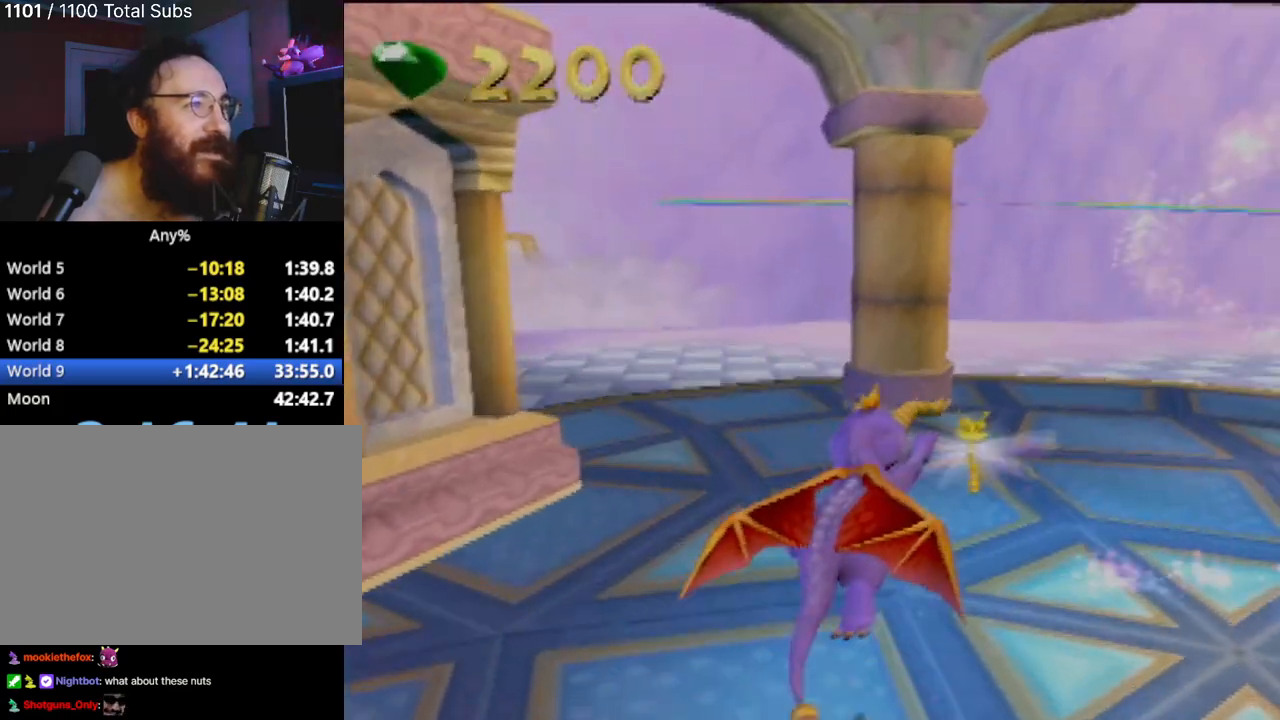
{"buttons": [], "left_stick": "center", "events": [[17, "CROSS", "up"], [34, "SQUARE", "up"], [467, "left_stick", "center"]]}
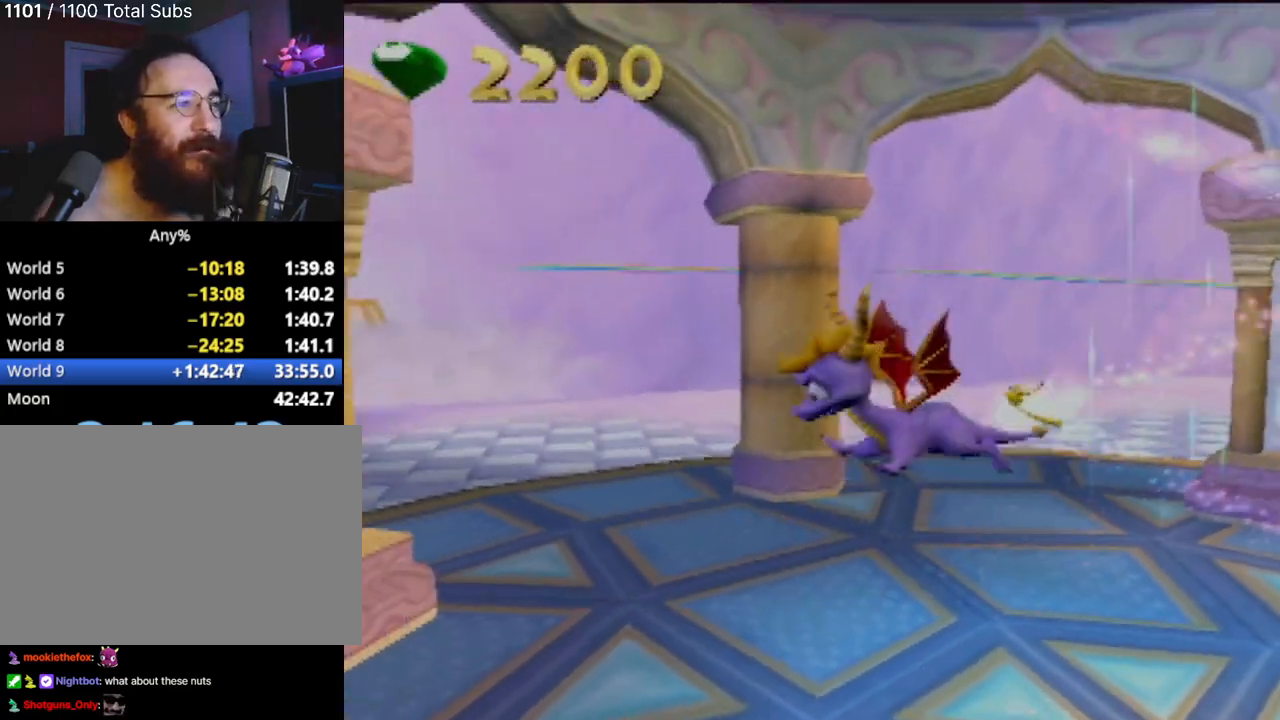
{"buttons": [], "left_stick": "center", "events": []}
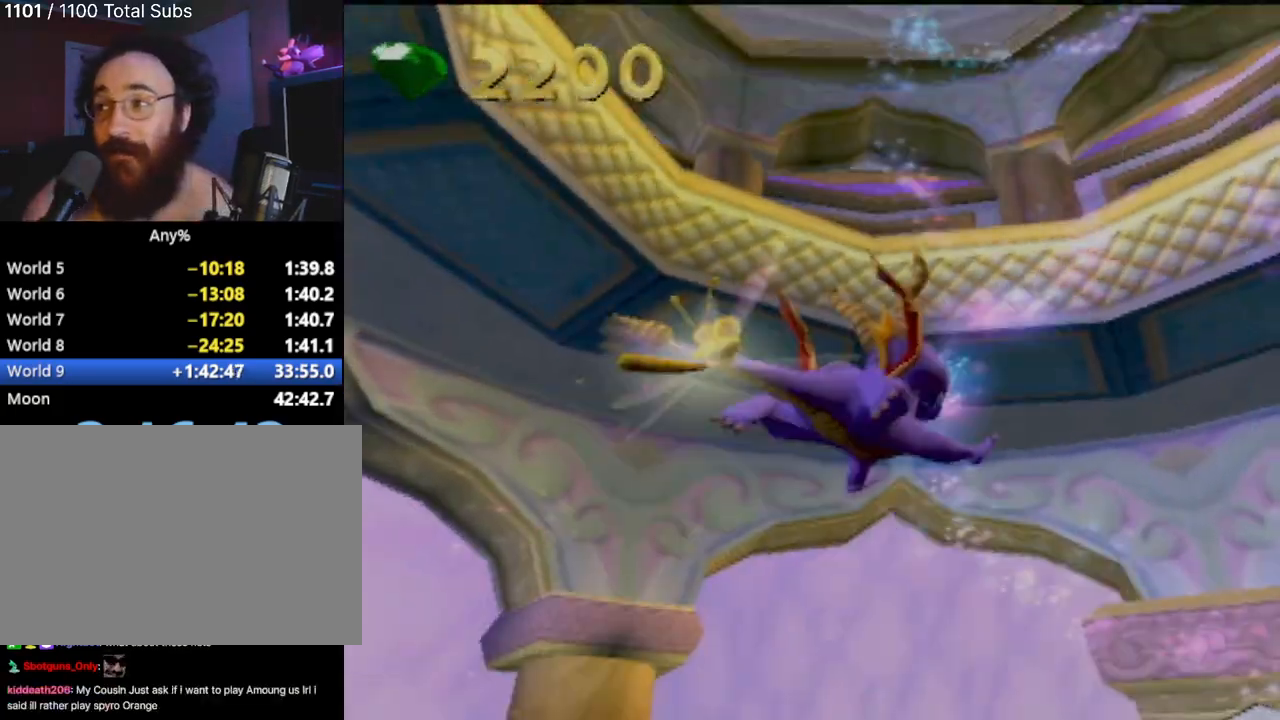
{"buttons": [], "left_stick": "center", "events": []}
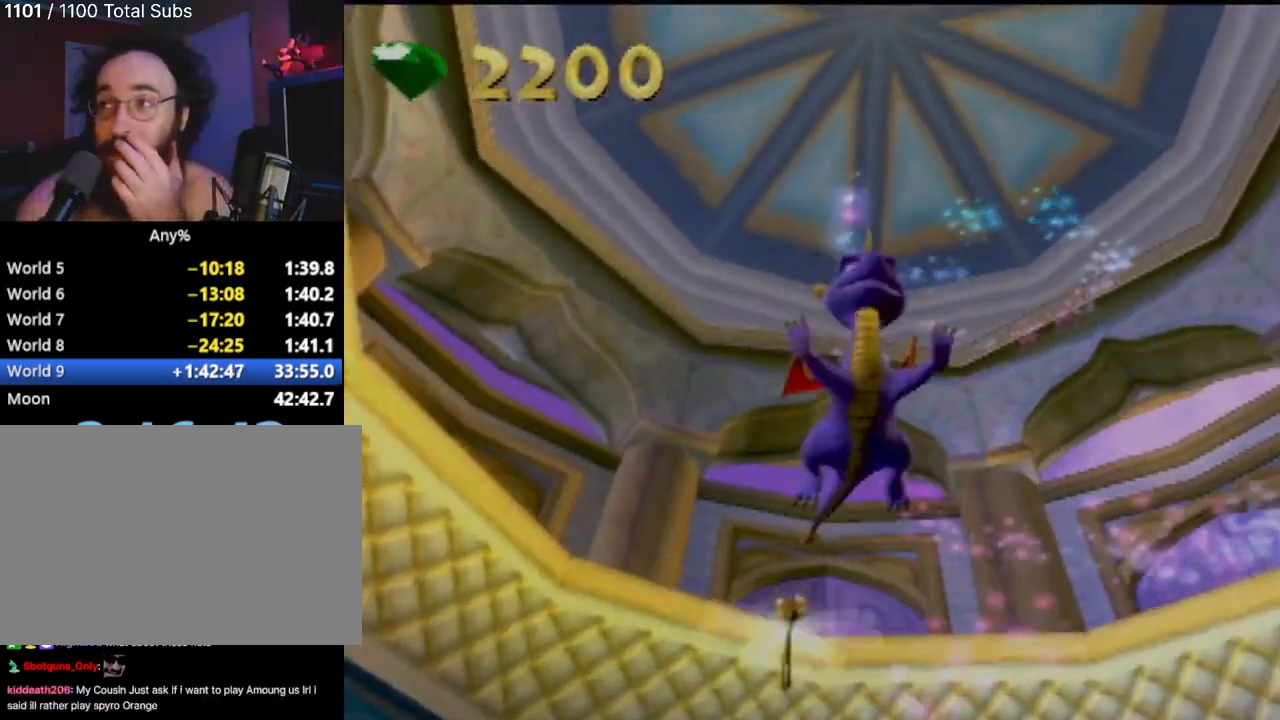
{"buttons": [], "left_stick": "center", "events": []}
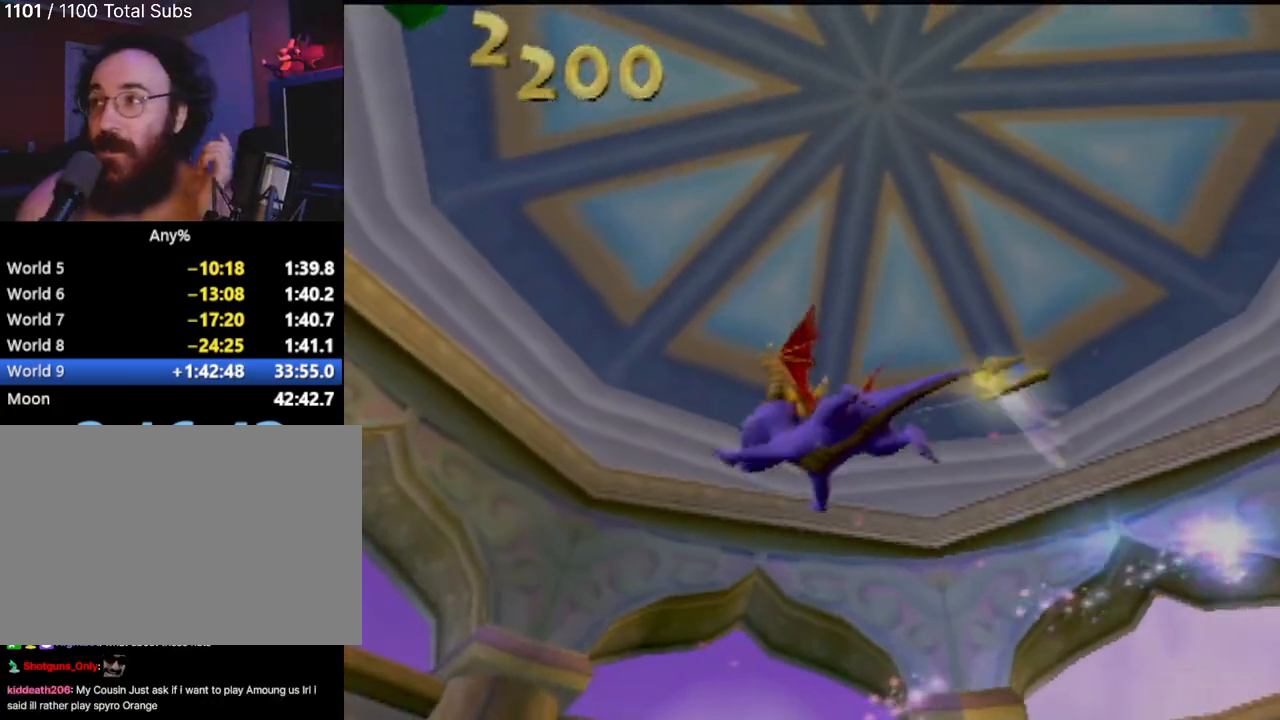
{"buttons": [], "left_stick": "center", "events": []}
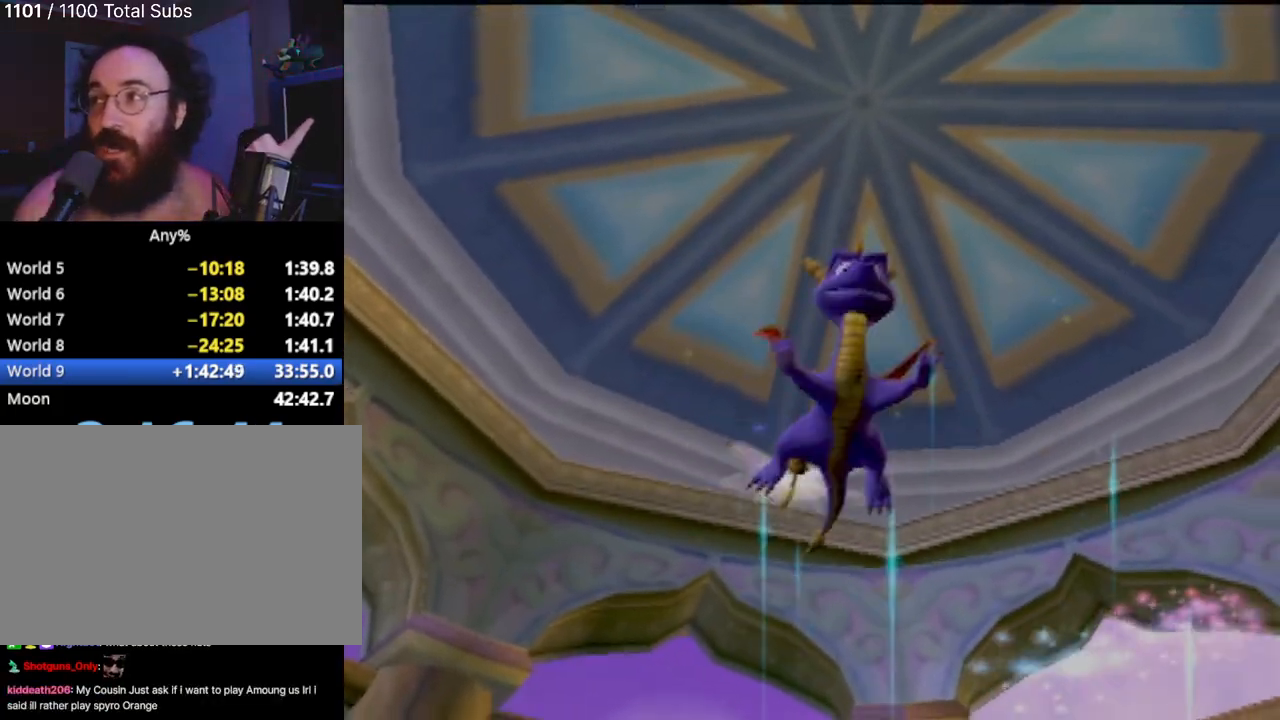
{"buttons": [], "left_stick": "center", "events": []}
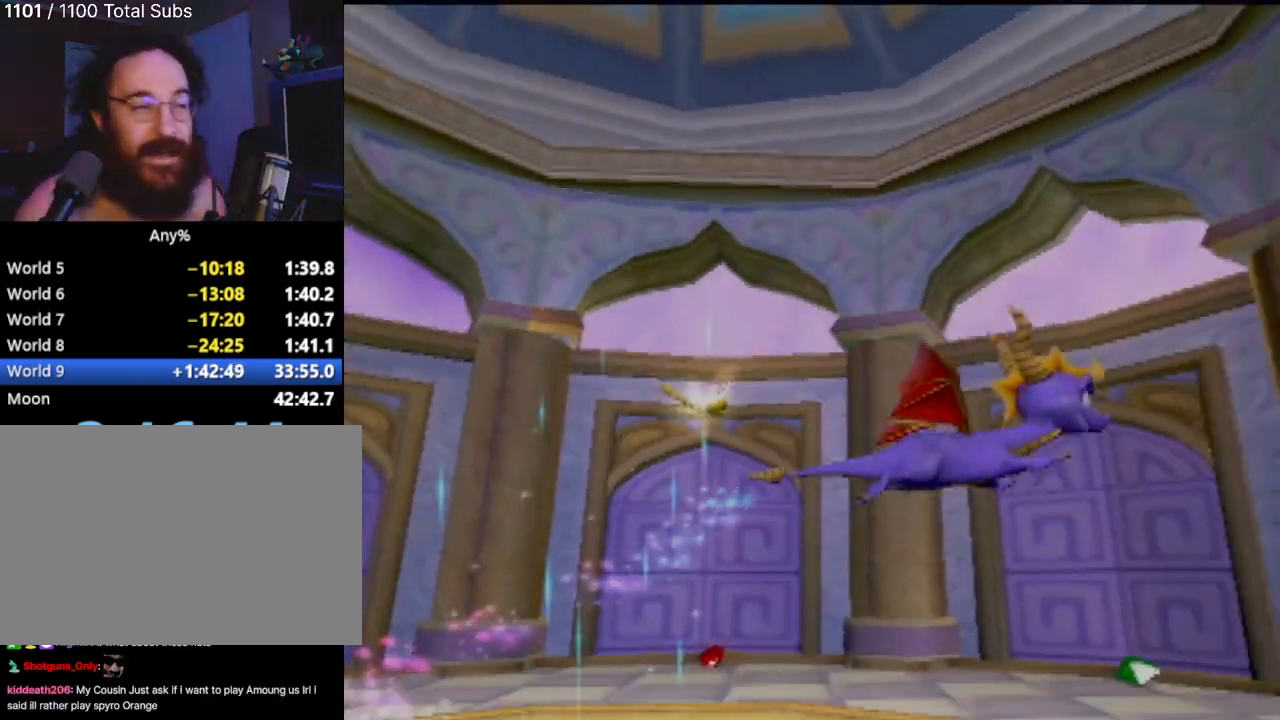
{"buttons": [], "left_stick": "center", "events": []}
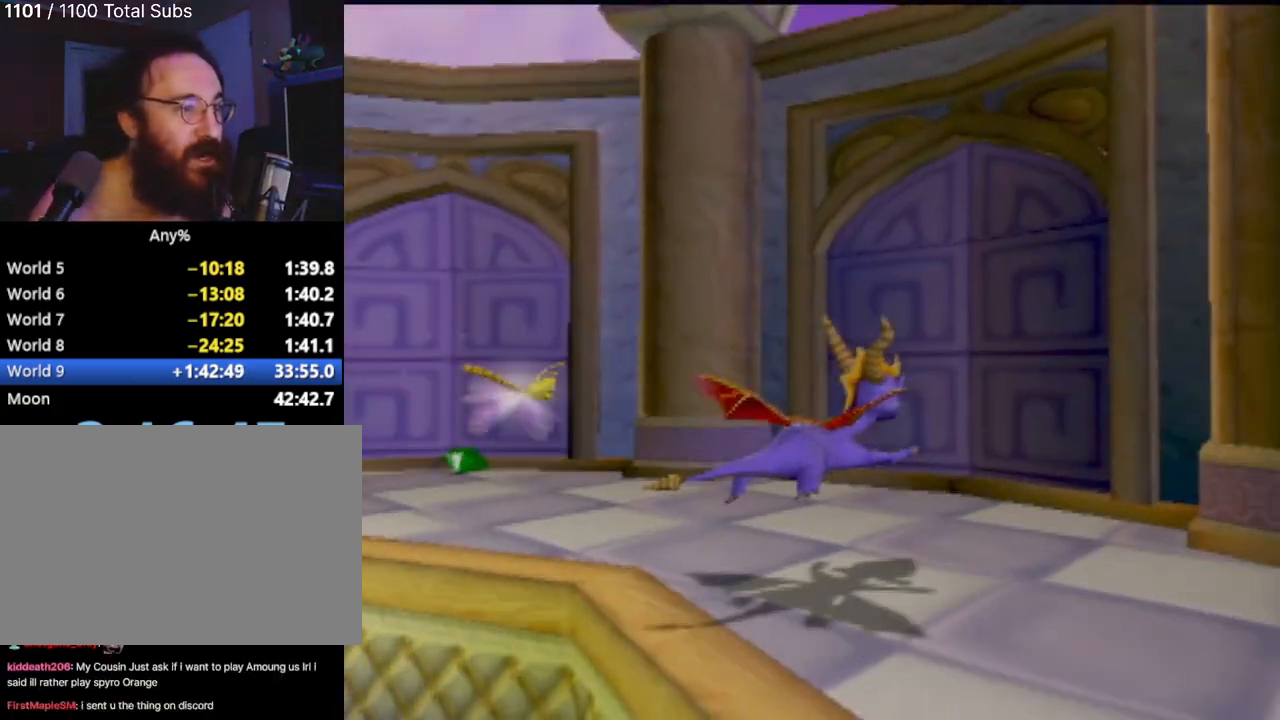
{"buttons": [], "left_stick": "right", "events": [[100, "left_stick", "right"]]}
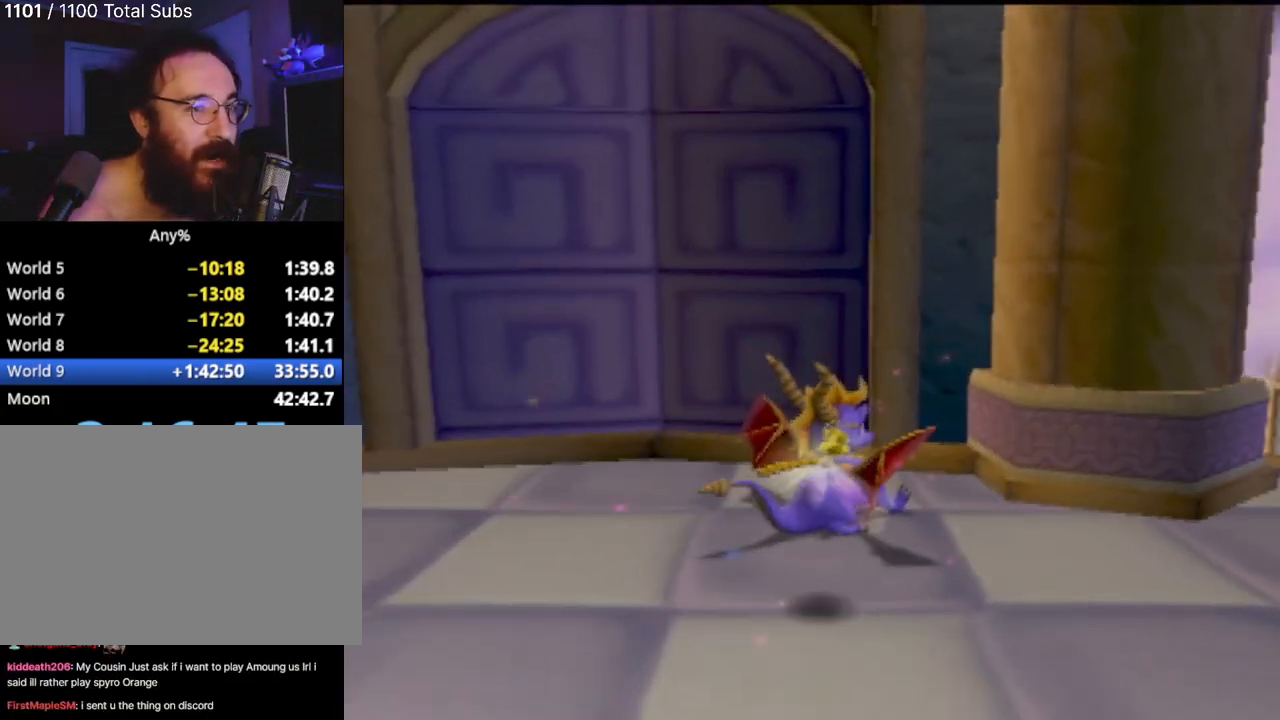
{"buttons": [], "left_stick": "up-right", "events": [[368, "left_stick", "up-right"]]}
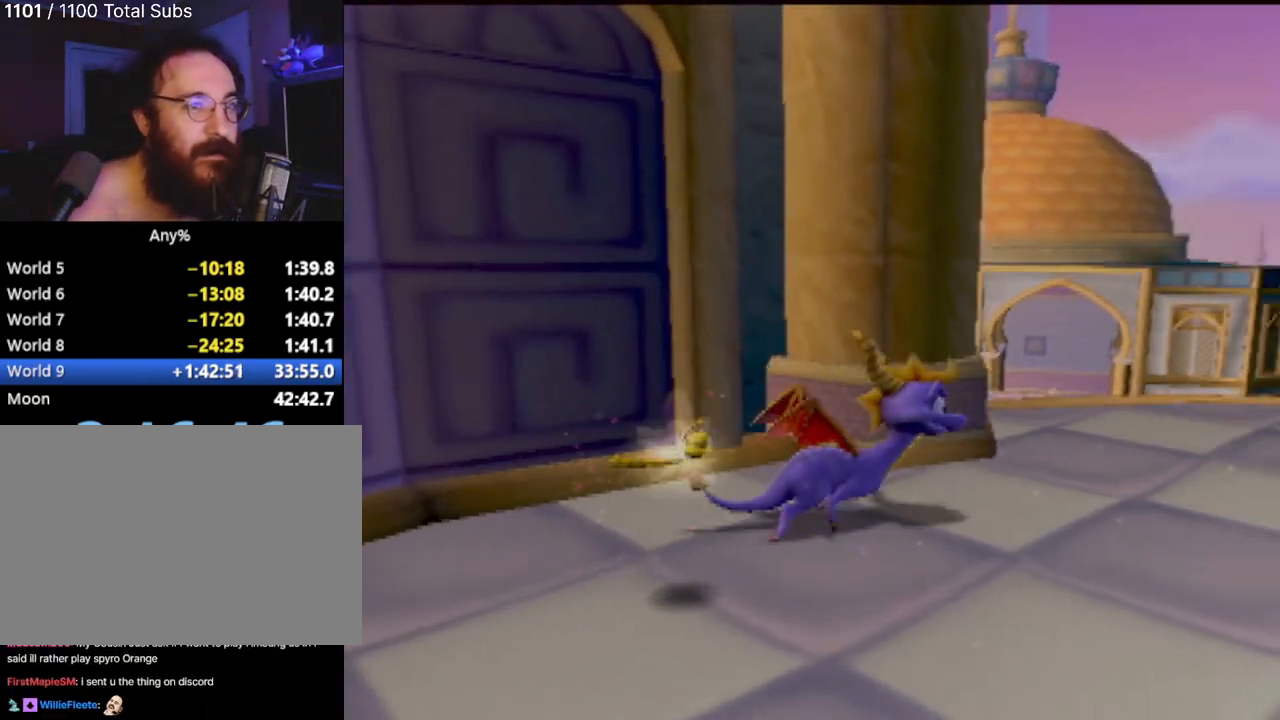
{"buttons": [], "left_stick": "center", "events": [[434, "left_stick", "center"]]}